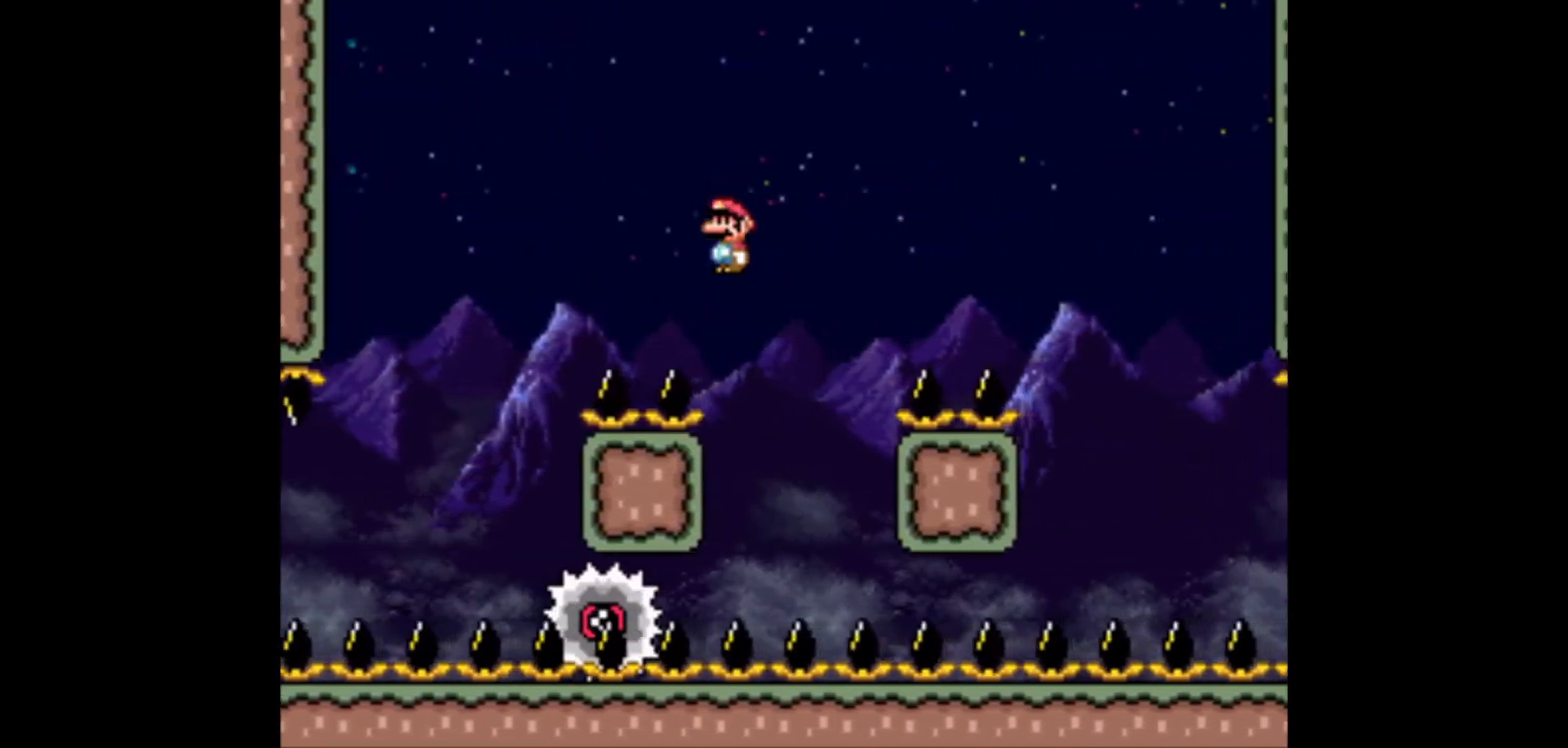
Gameplay with a controller (Nintendo layout); each line is a JSON object with the inputs held at the frame after it. "events" lists button and stick changes between this image and that frame as [ms after this image, input, new state], when the widget could be followed in between. Not read: L3 R3.
{"buttons": ["X", "DPAD_RIGHT"], "events": [[17, "DPAD_RIGHT", "up"], [17, "DPAD_UP", "down"], [33, "DPAD_LEFT", "down"], [33, "DPAD_UP", "up"], [400, "DPAD_LEFT", "up"], [400, "DPAD_UP", "down"], [417, "DPAD_RIGHT", "down"], [417, "DPAD_UP", "up"], [433, "A", "up"]]}
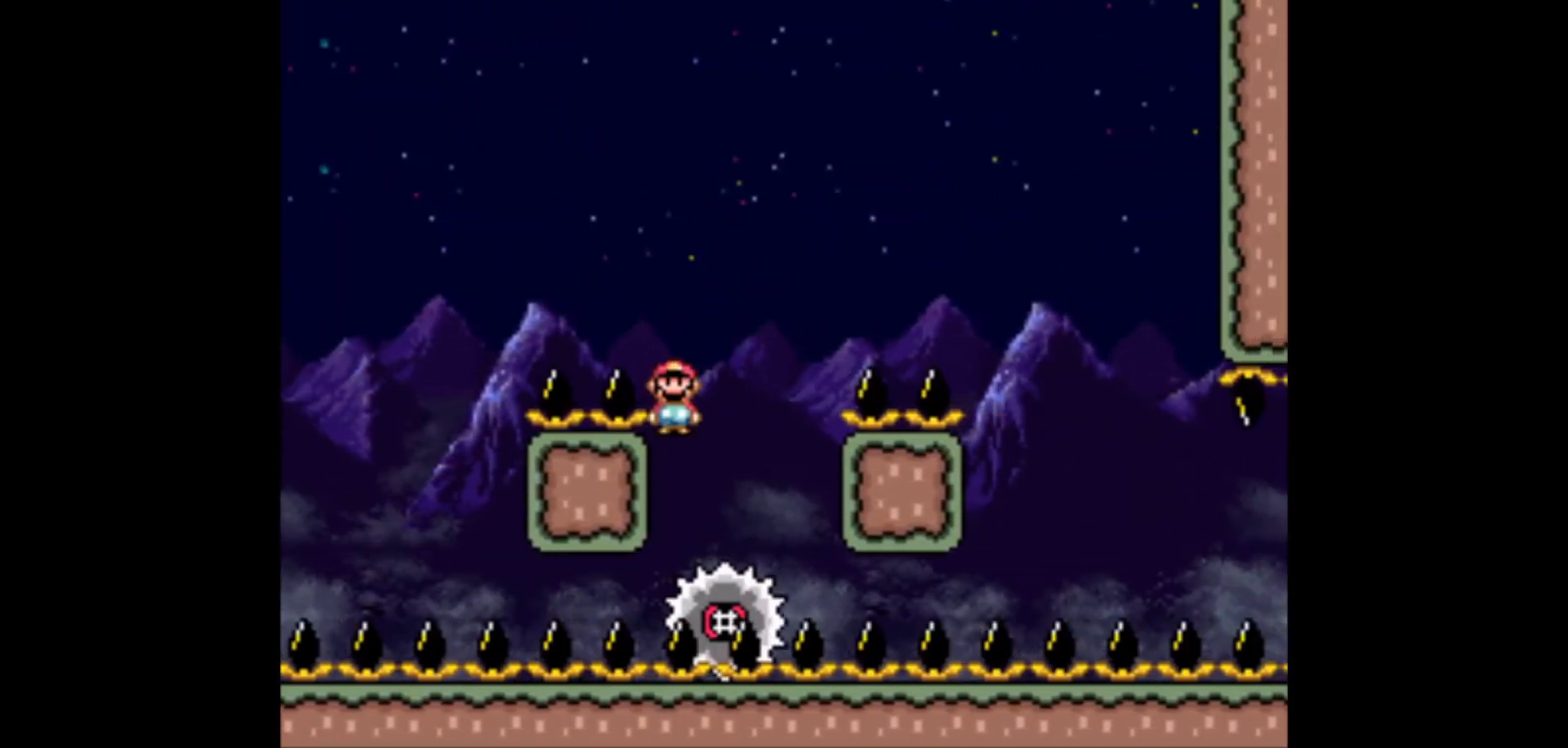
{"buttons": ["A", "X", "DPAD_RIGHT"], "events": [[33, "A", "down"]]}
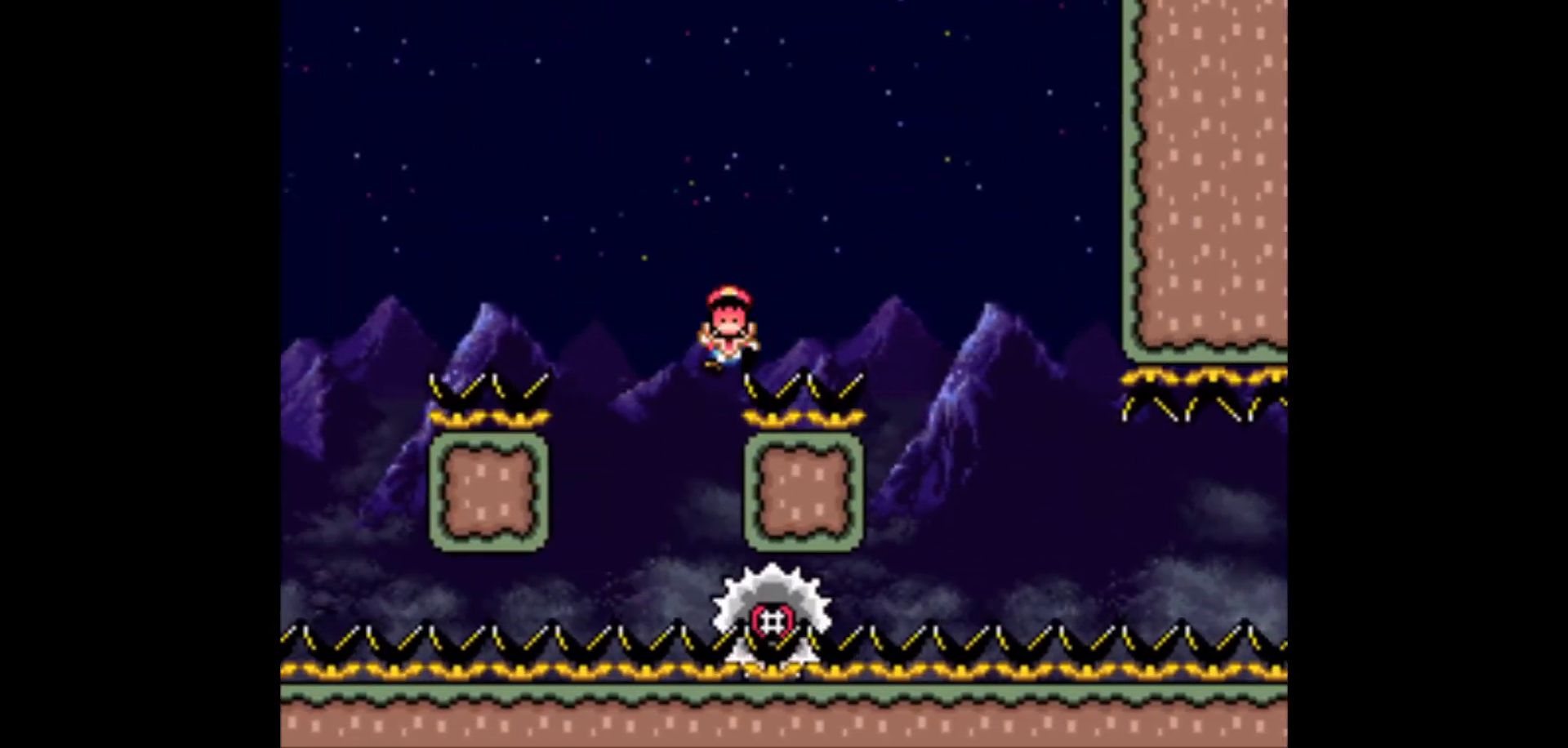
{"buttons": ["A", "X", "DPAD_RIGHT"], "events": []}
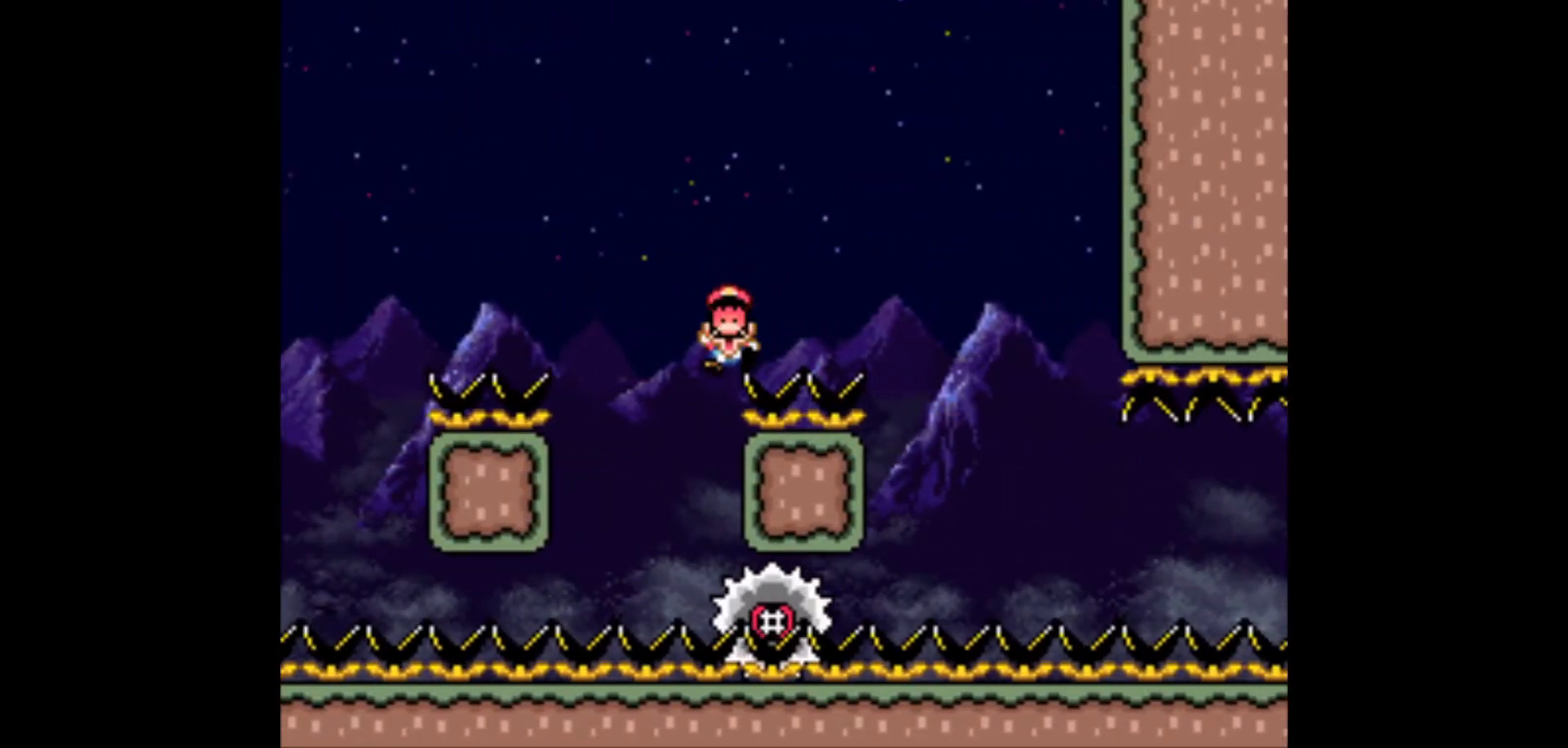
{"buttons": ["X", "DPAD_RIGHT"], "events": [[300, "A", "up"]]}
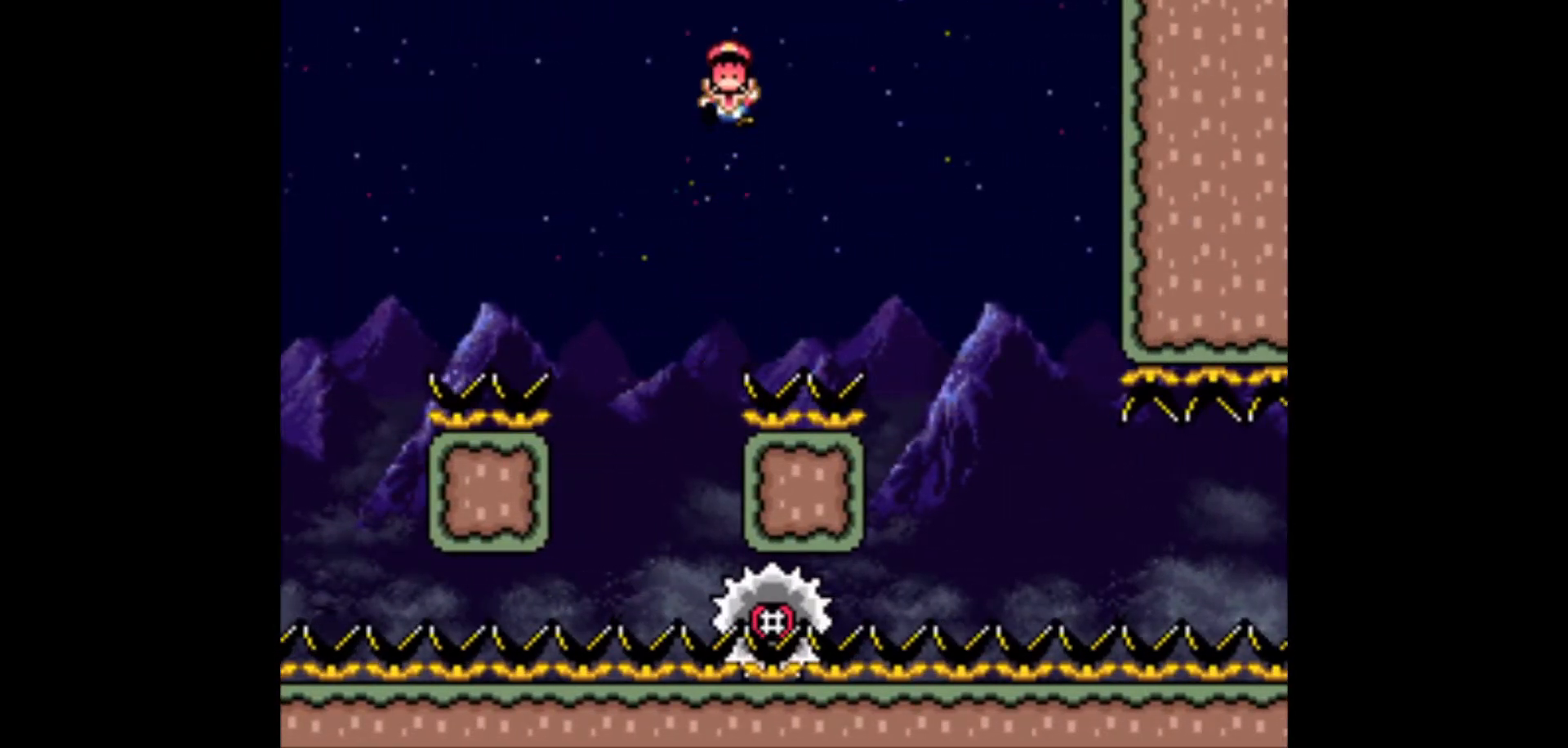
{"buttons": ["X", "DPAD_RIGHT"], "events": [[33, "A", "down"], [250, "A", "up"]]}
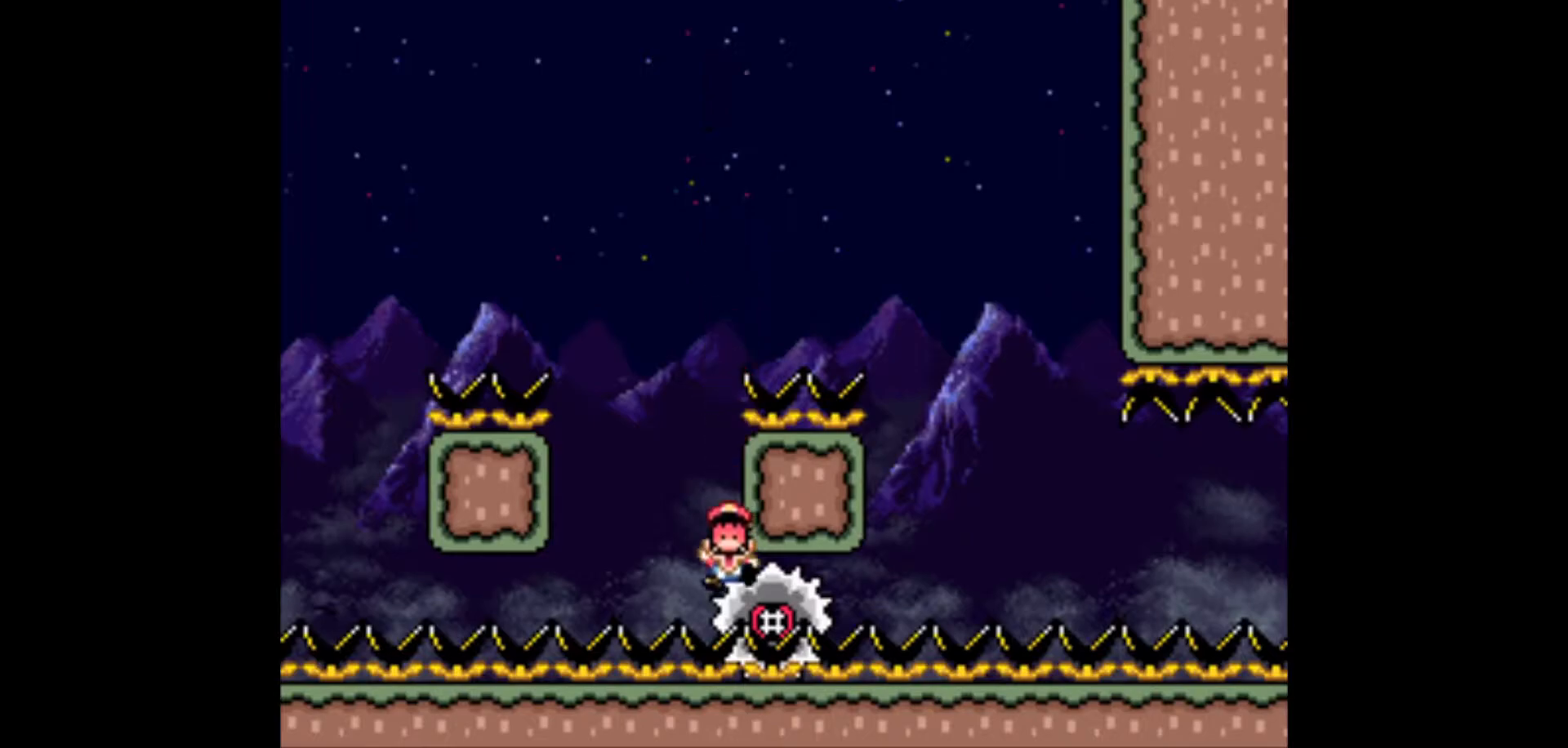
{"buttons": ["DPAD_RIGHT"], "events": [[233, "X", "up"]]}